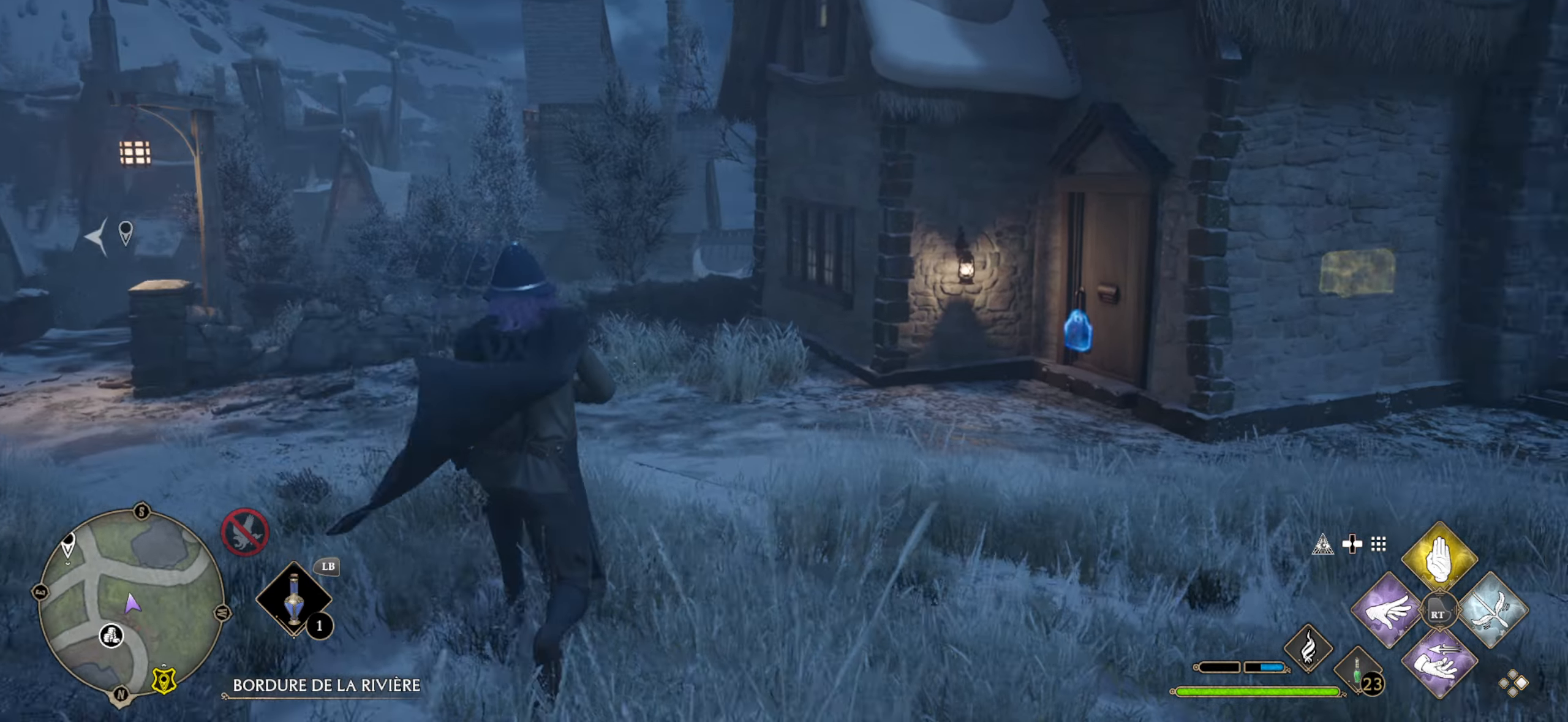
Gameplay with a controller (Xbox layout); each line is a JSON object with the inputs held at the frame after it. "events" lists button and stick changes between this image and that frame as [ms after this image, input, new state], when the widget could be followed in between.
{"buttons": [], "left_stick": "up-left", "right_stick": "center", "events": [[100, "left_stick", "up-left"], [384, "right_stick", "center"]]}
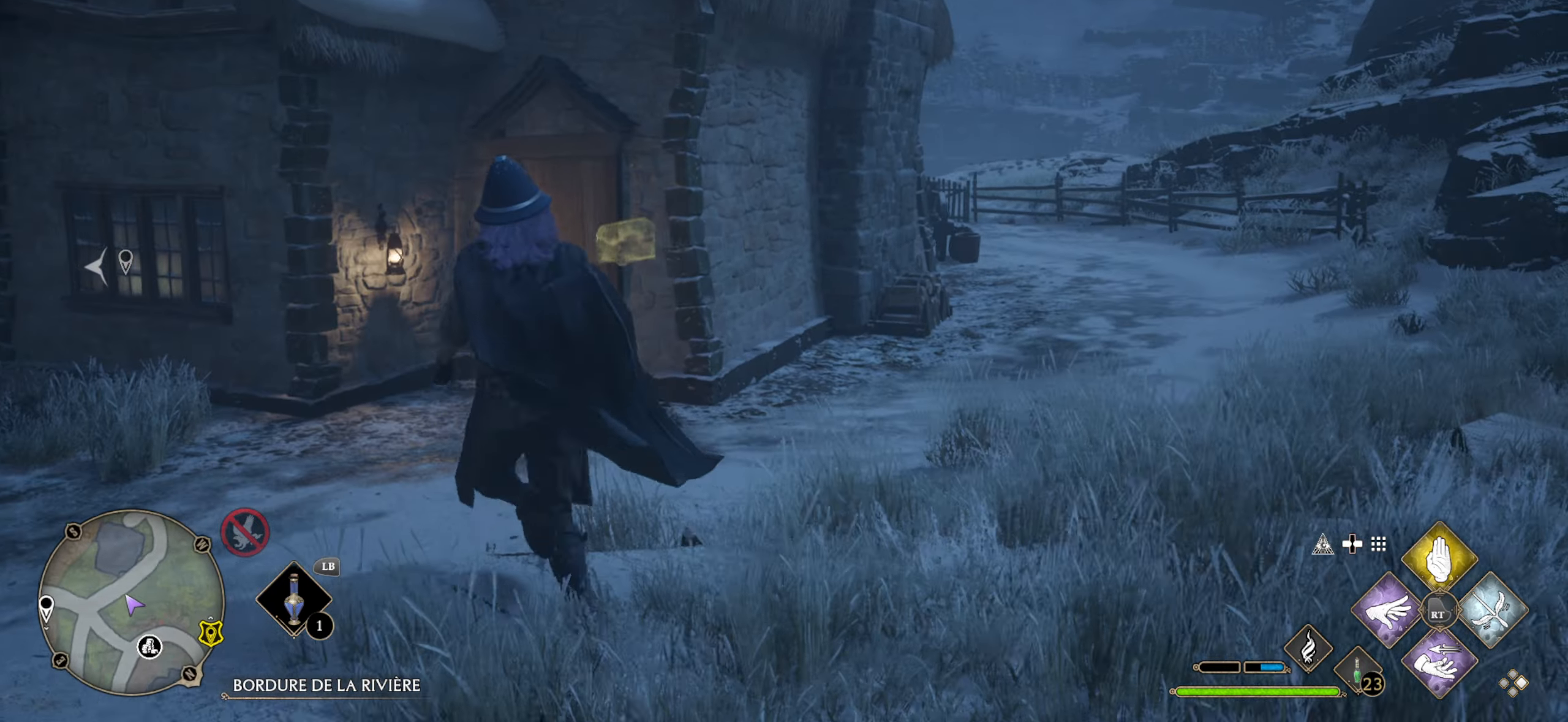
{"buttons": [], "left_stick": "up-left", "right_stick": "center", "events": []}
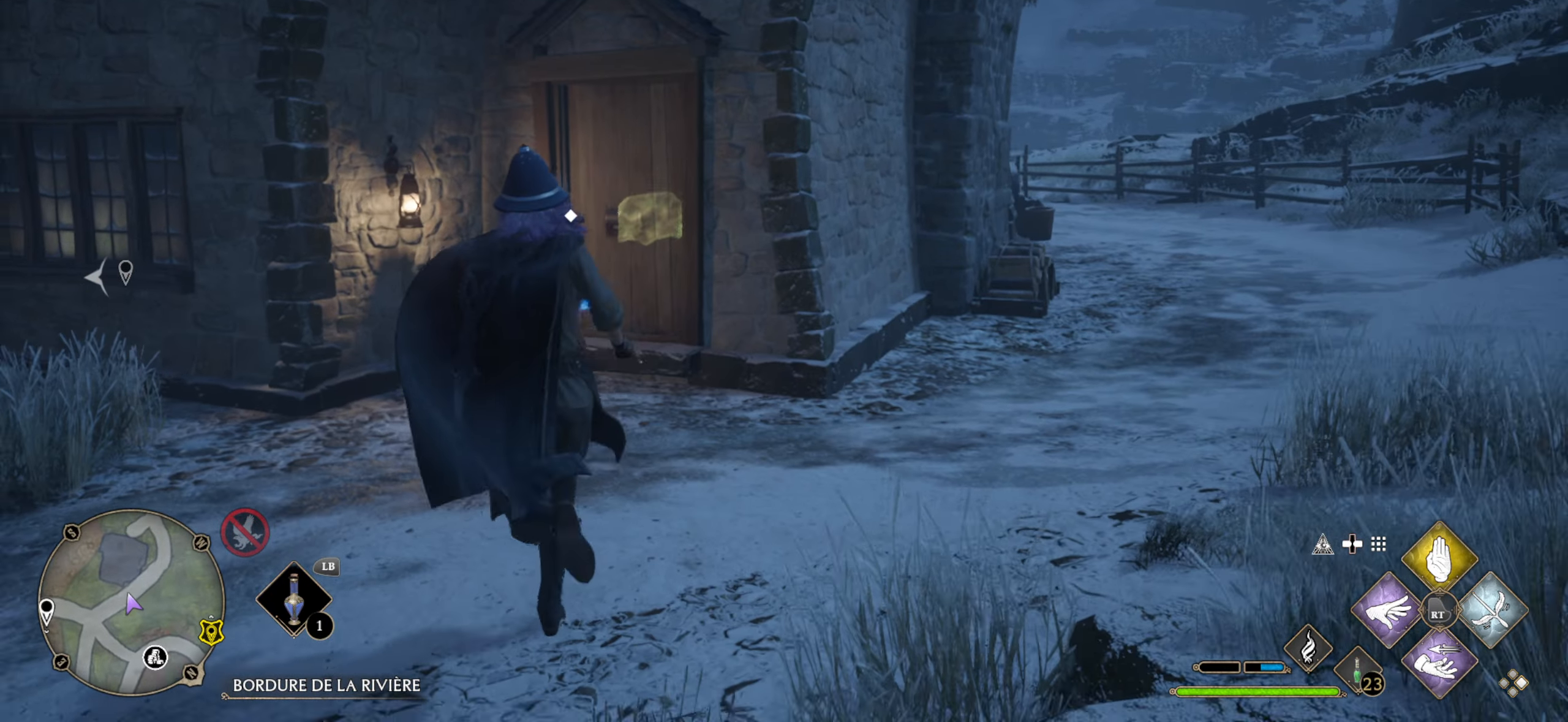
{"buttons": [], "left_stick": "up-left", "right_stick": "center", "events": []}
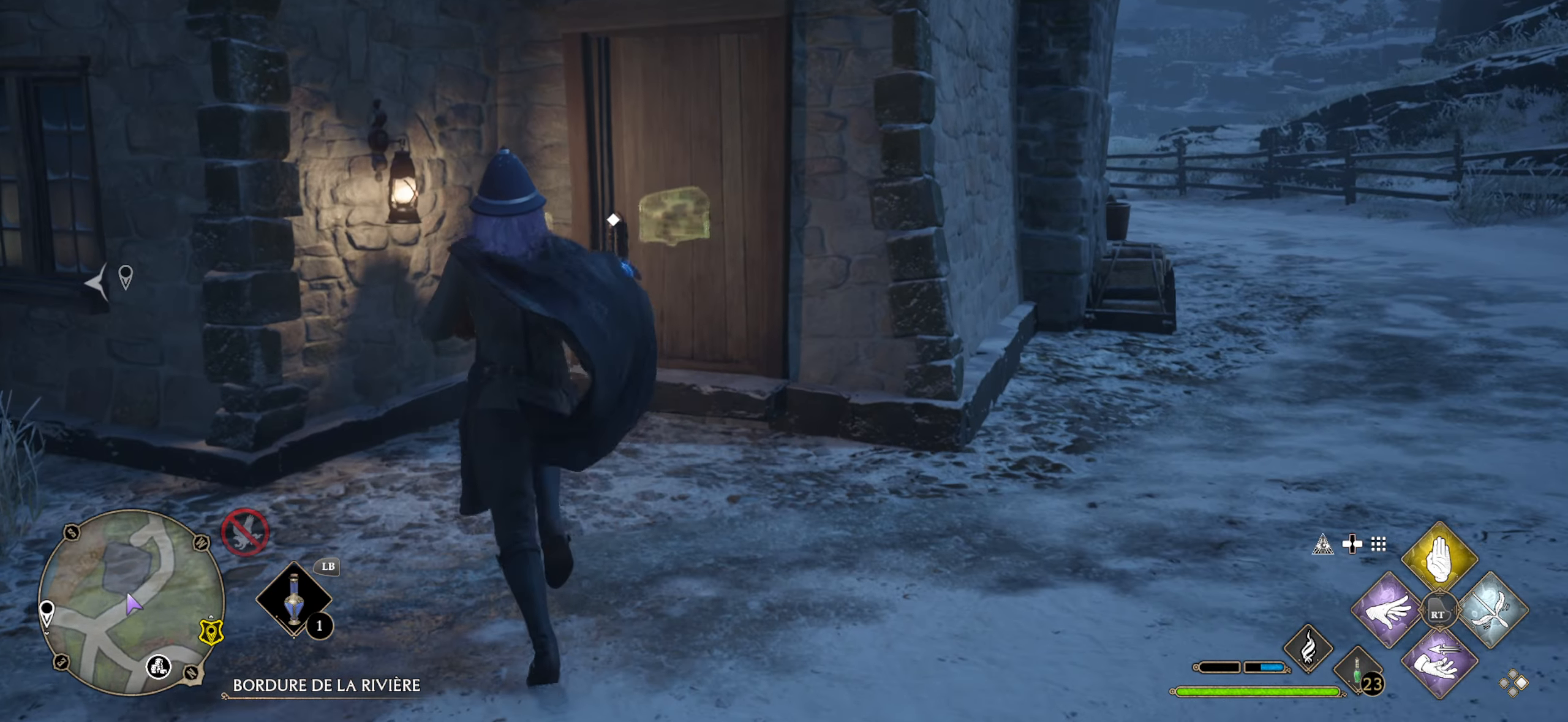
{"buttons": [], "left_stick": "down-left", "right_stick": "center", "events": [[50, "left_stick", "center"], [117, "right_stick", "left"], [384, "right_stick", "center"], [434, "left_stick", "down-left"]]}
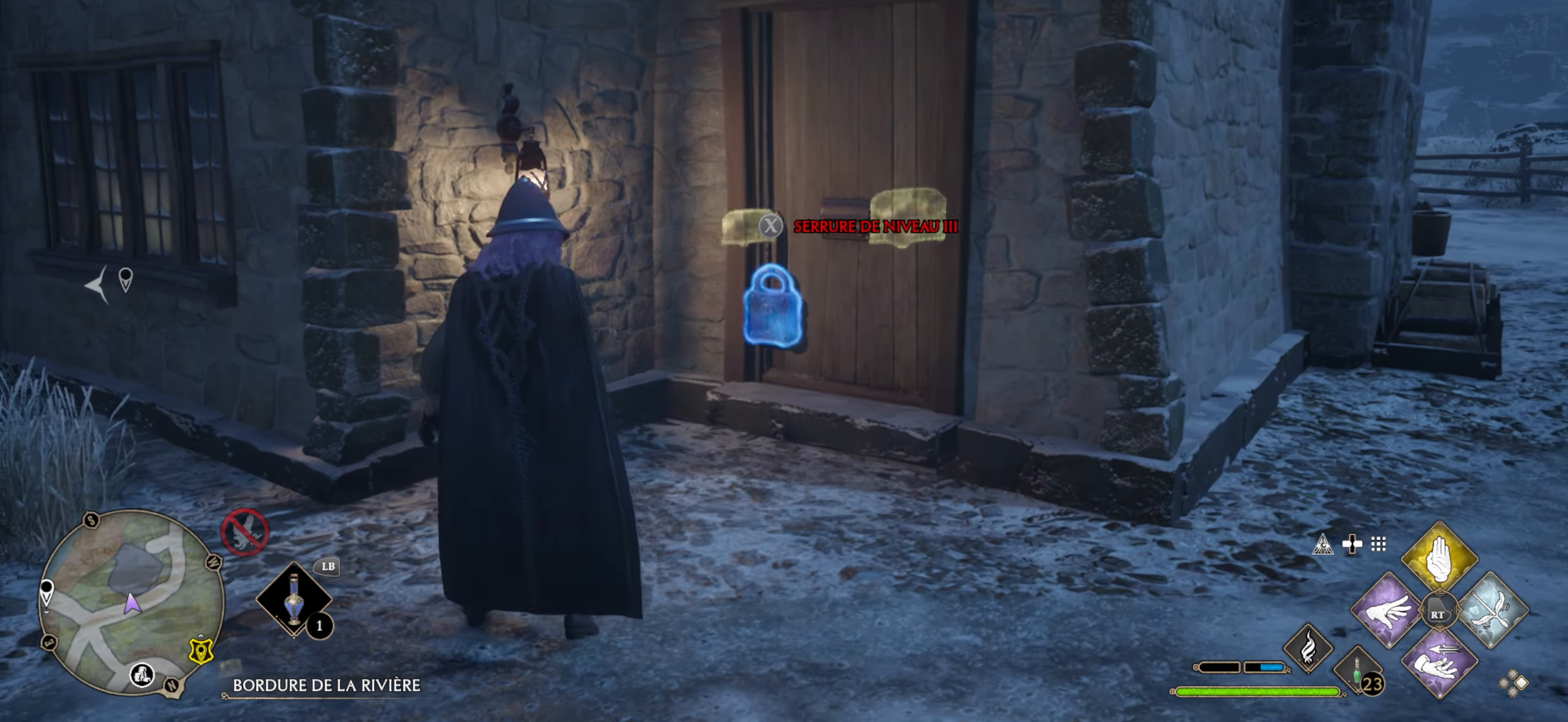
{"buttons": [], "left_stick": "left", "right_stick": "left", "events": [[184, "right_stick", "up-left"], [384, "left_stick", "left"], [384, "right_stick", "left"]]}
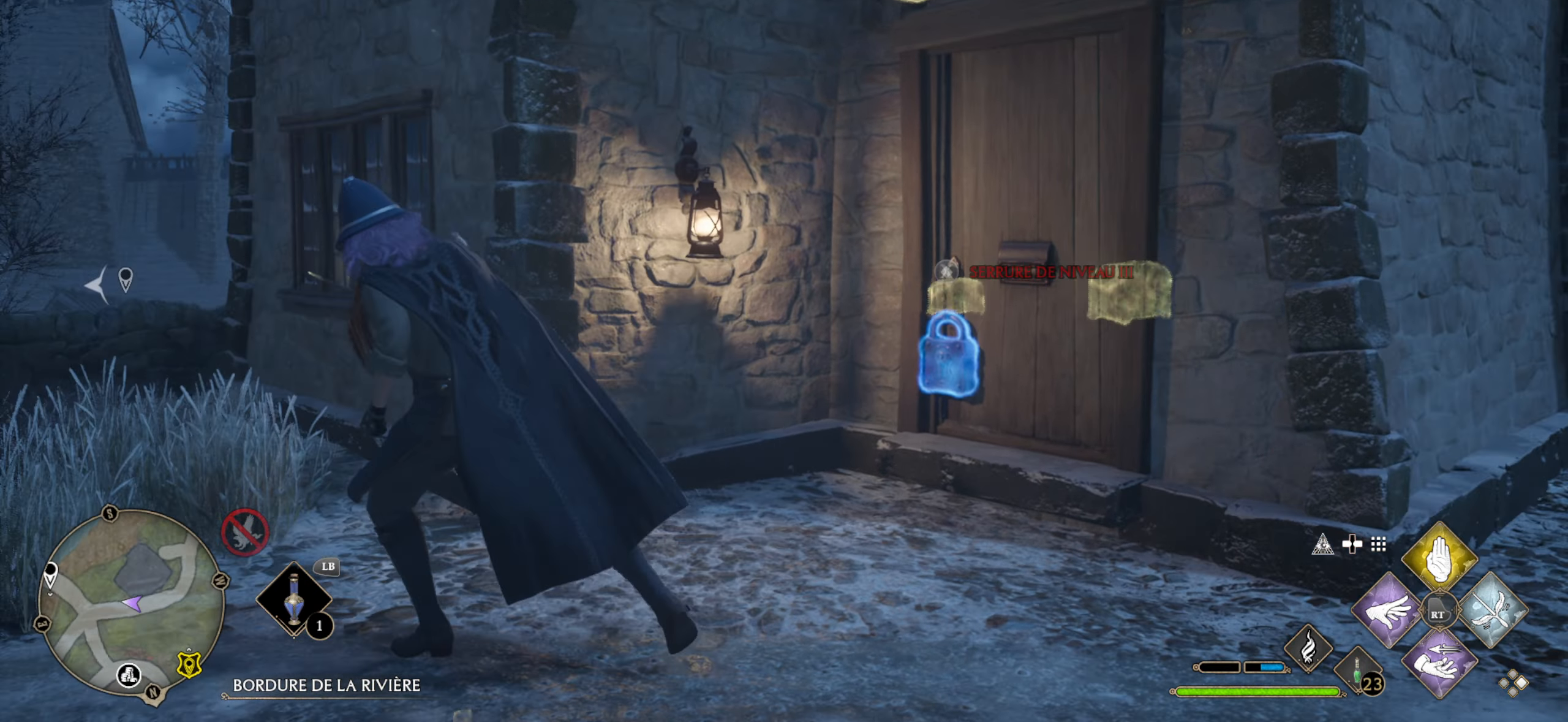
{"buttons": [], "left_stick": "up-left", "right_stick": "down-left", "events": [[134, "right_stick", "center"], [400, "left_stick", "up-left"], [400, "right_stick", "down-left"]]}
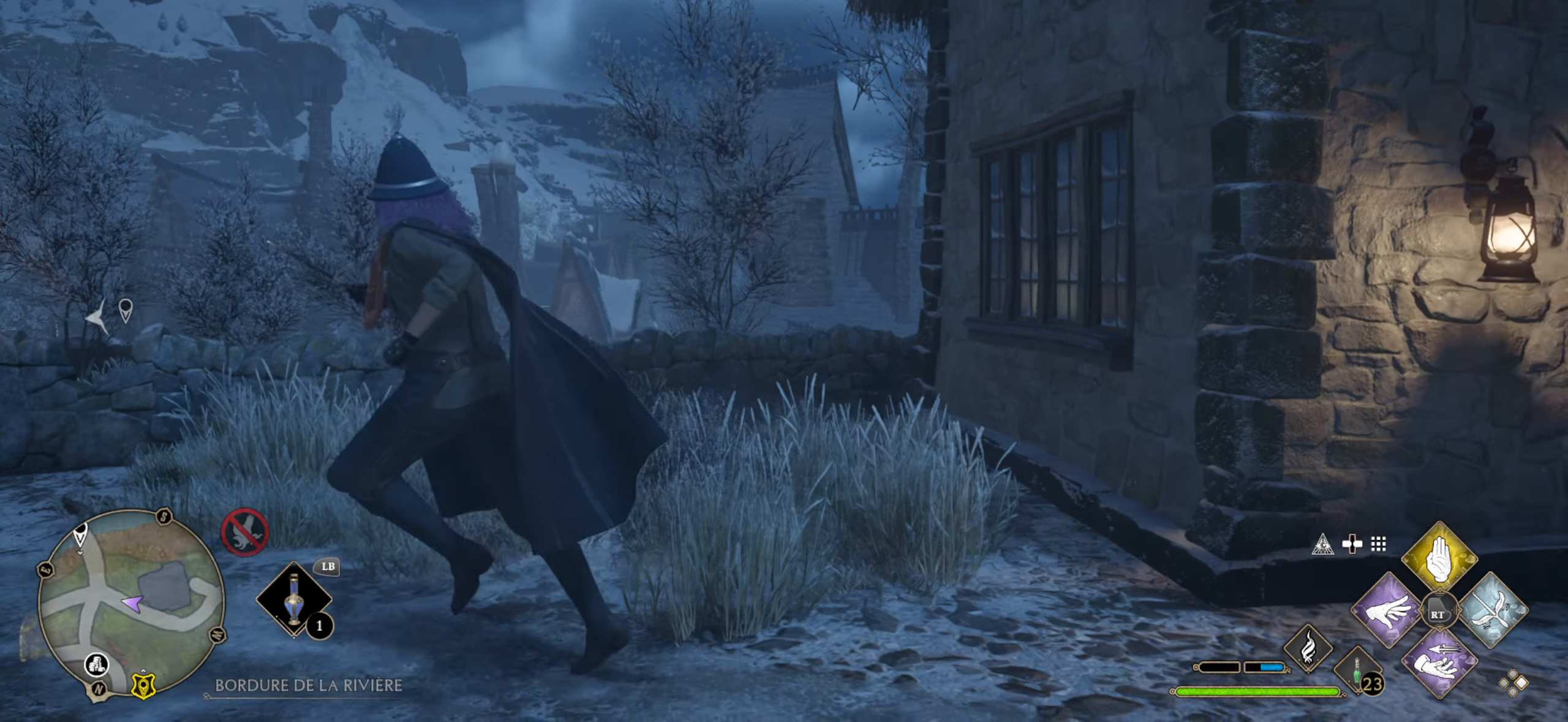
{"buttons": ["L3"], "left_stick": "up-left", "right_stick": "left", "events": [[234, "L3", "down"], [300, "right_stick", "center"], [500, "right_stick", "left"]]}
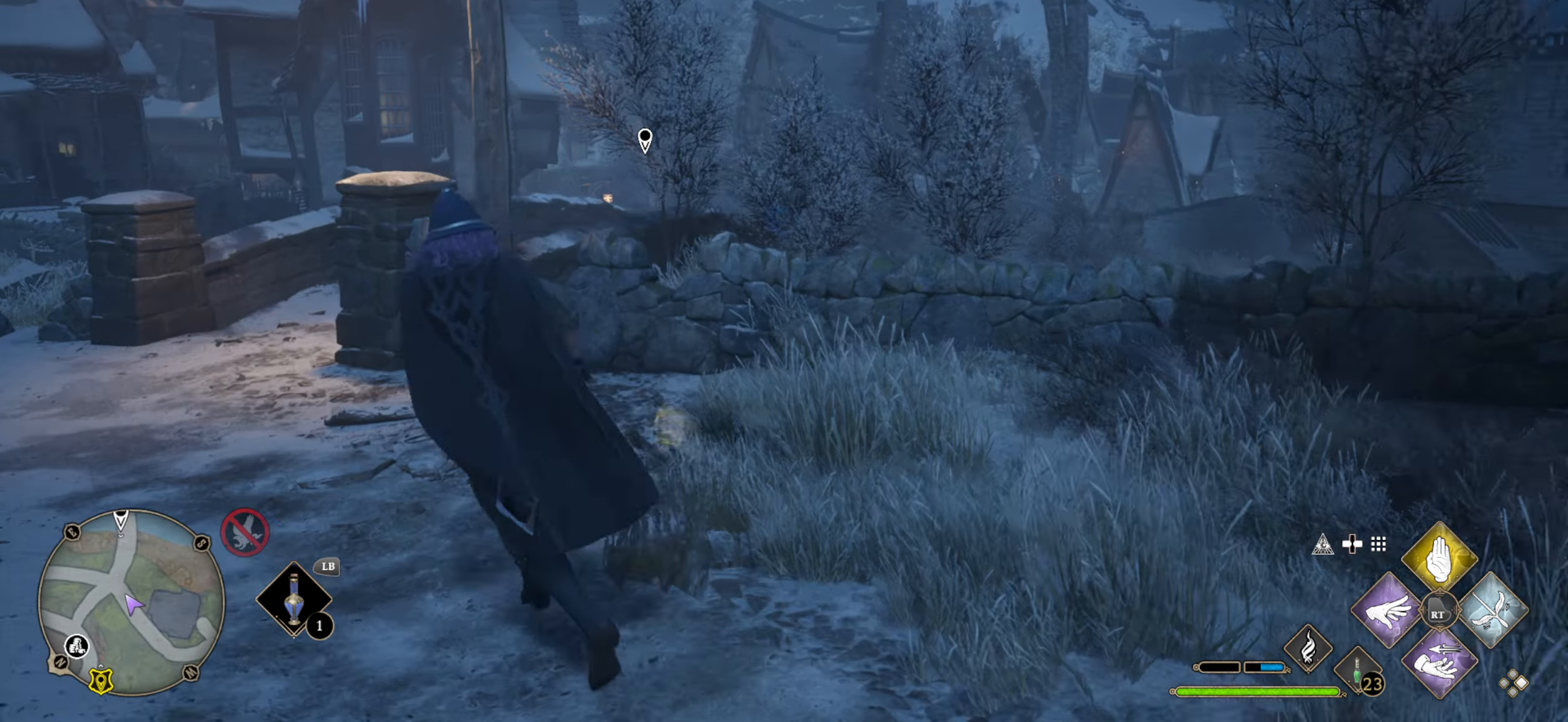
{"buttons": ["L3"], "left_stick": "up-left", "right_stick": "center", "events": [[50, "right_stick", "down-left"], [250, "right_stick", "center"]]}
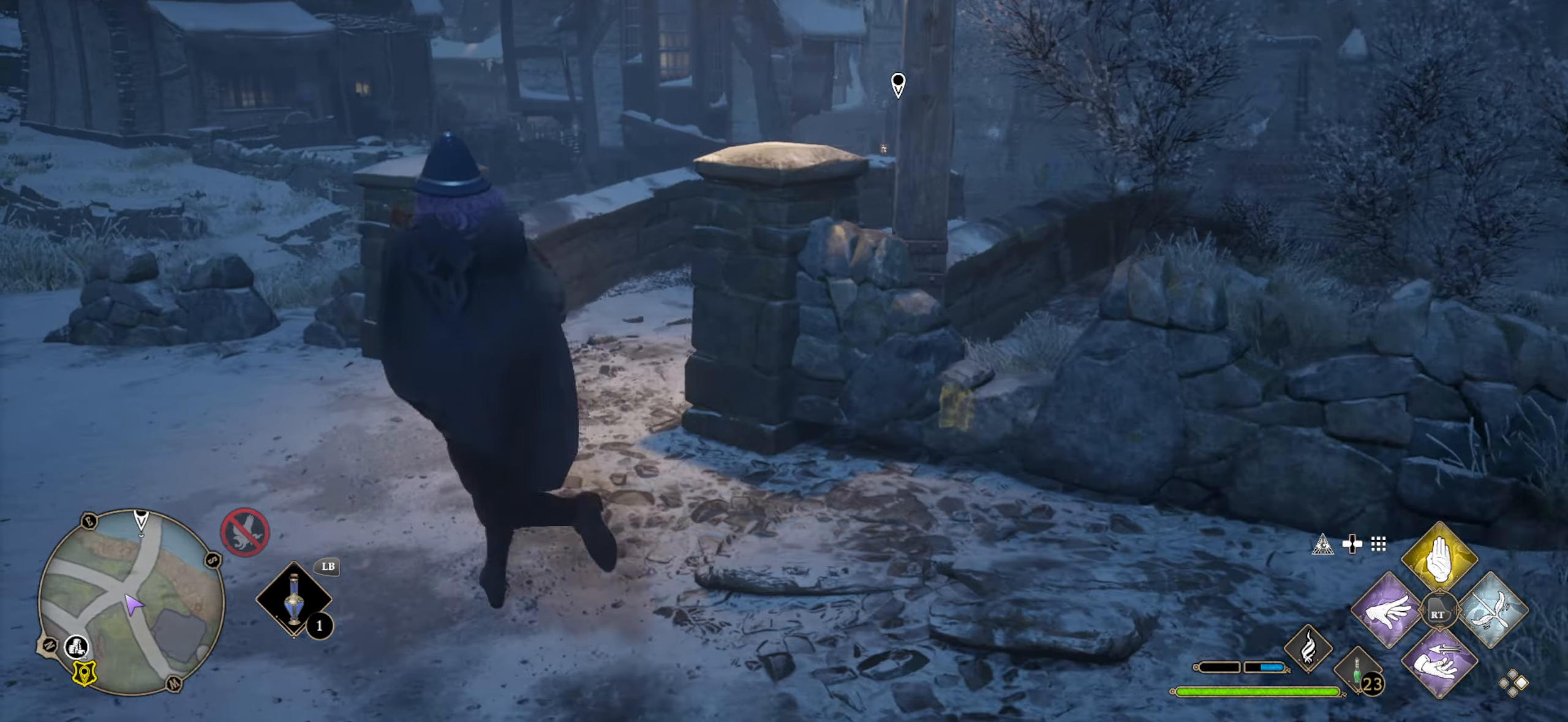
{"buttons": [], "left_stick": "up-right", "right_stick": "center", "events": [[67, "L3", "up"], [67, "right_stick", "right"], [100, "left_stick", "up"], [234, "left_stick", "up-right"], [417, "right_stick", "center"]]}
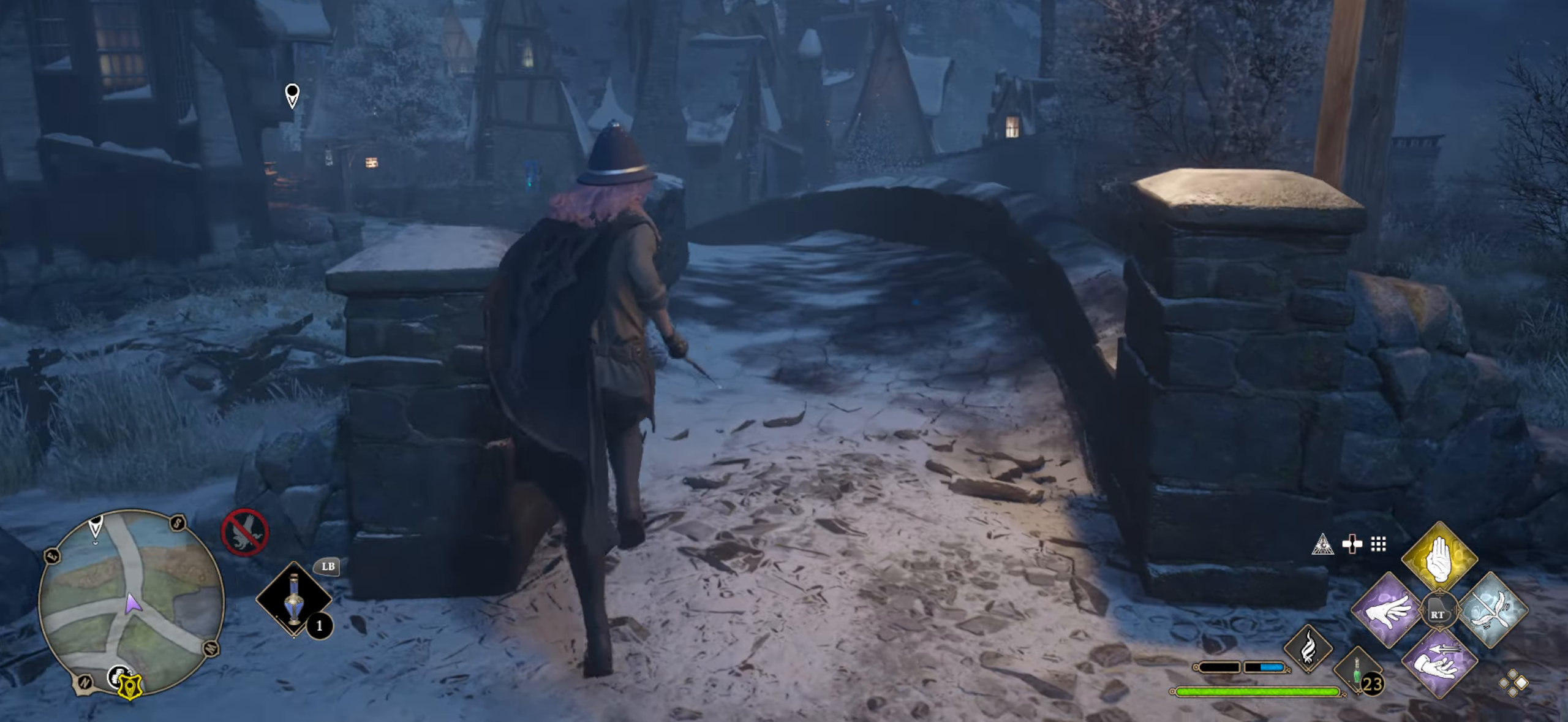
{"buttons": ["L3"], "left_stick": "up", "right_stick": "center", "events": [[84, "L3", "down"], [84, "left_stick", "up"], [200, "right_stick", "down-left"], [416, "right_stick", "center"]]}
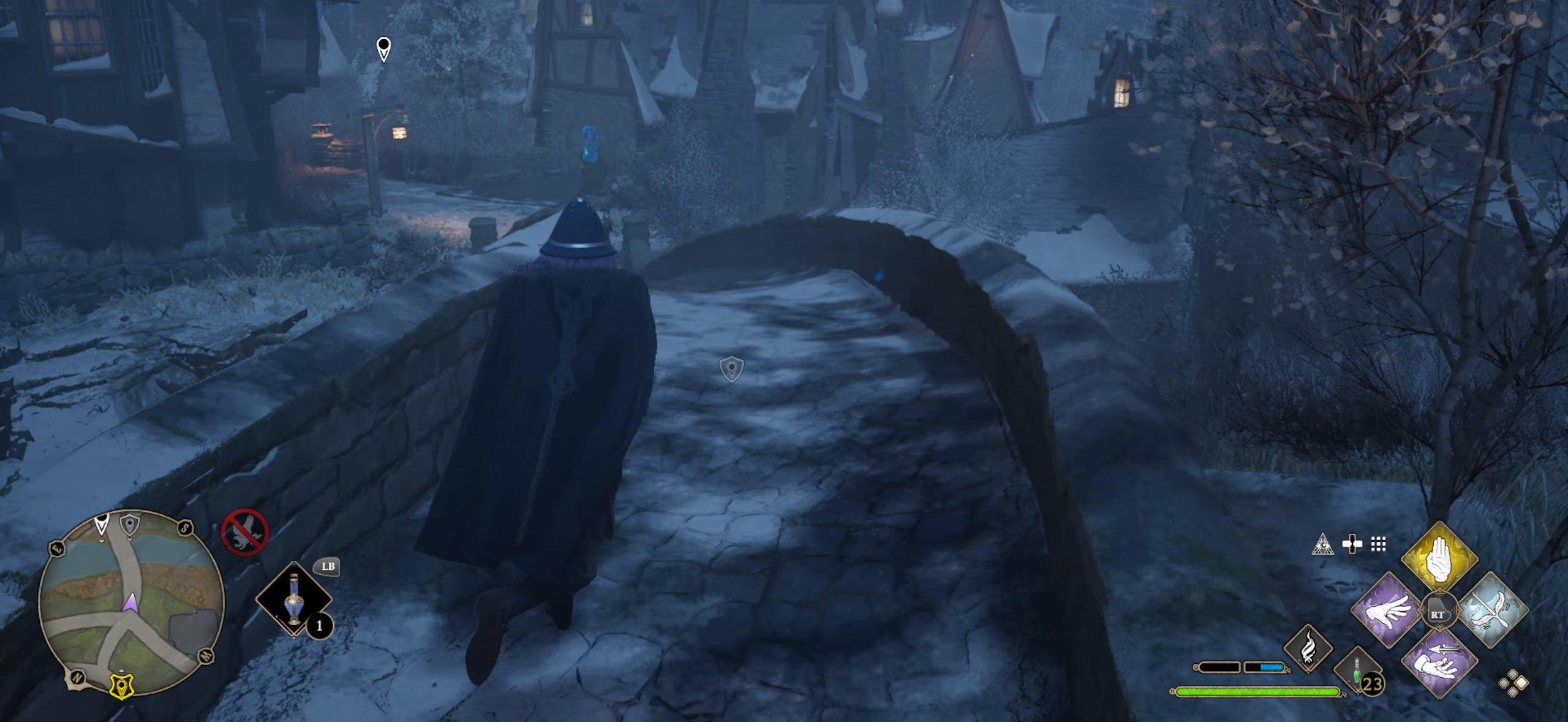
{"buttons": ["L3"], "left_stick": "up", "right_stick": "center", "events": []}
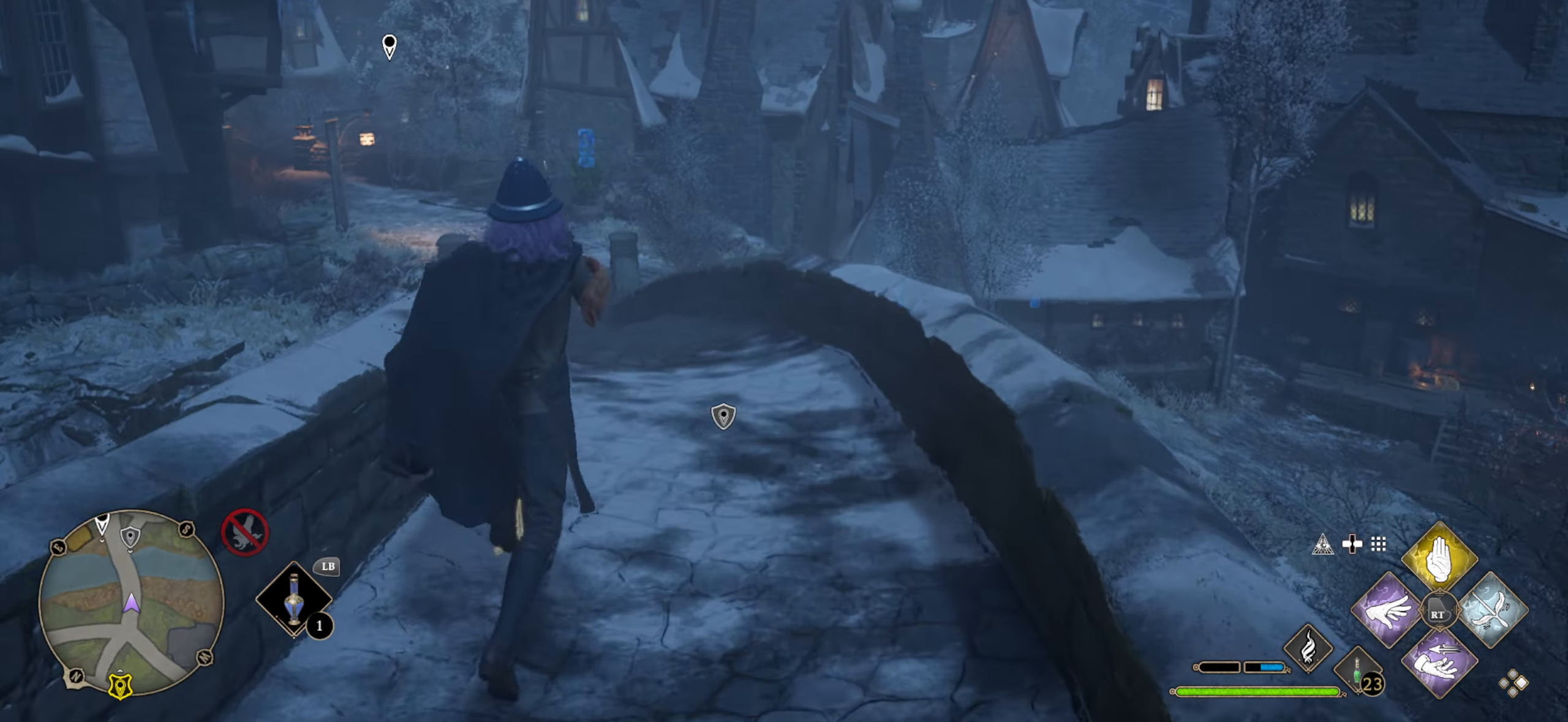
{"buttons": ["L3"], "left_stick": "up", "right_stick": "center", "events": [[66, "right_stick", "down"], [283, "right_stick", "center"]]}
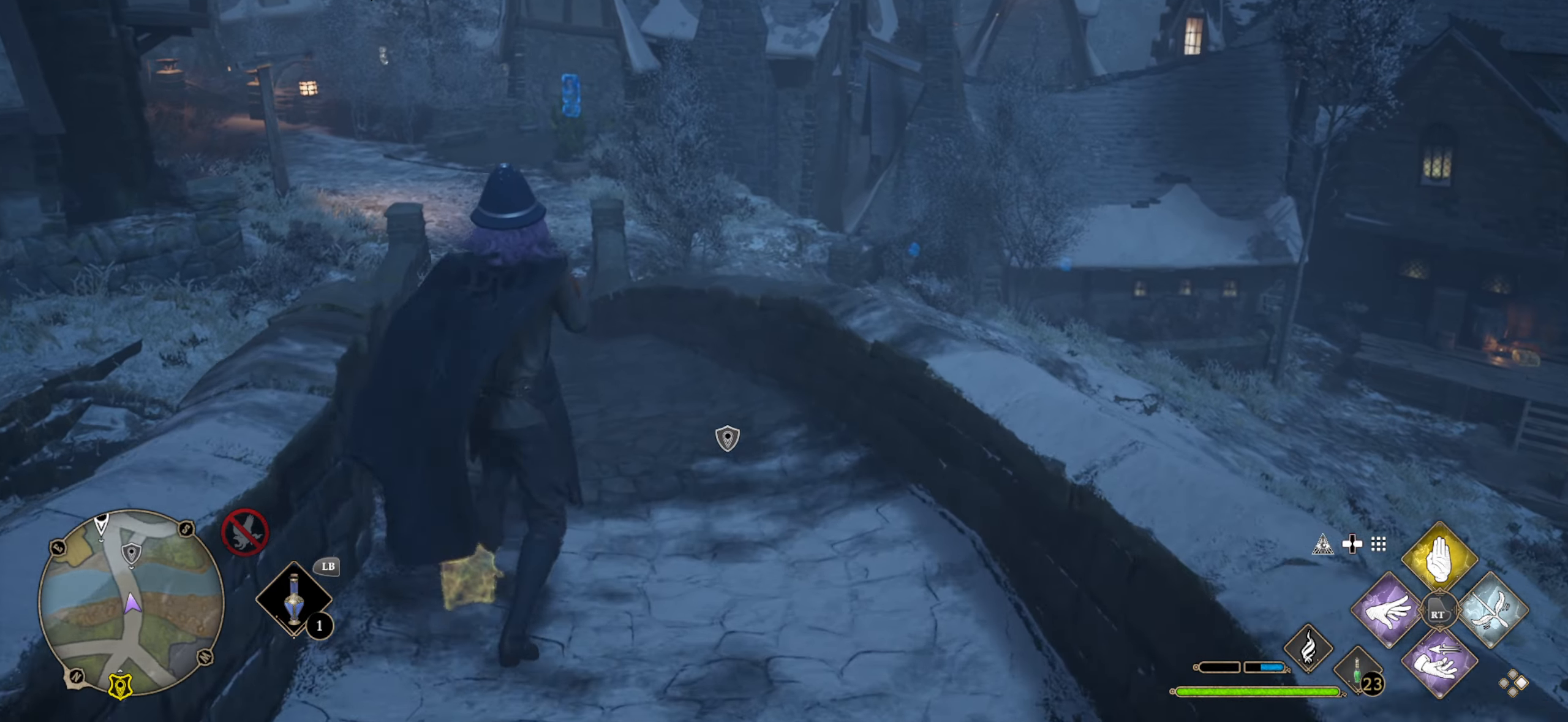
{"buttons": ["L3"], "left_stick": "up", "right_stick": "center", "events": []}
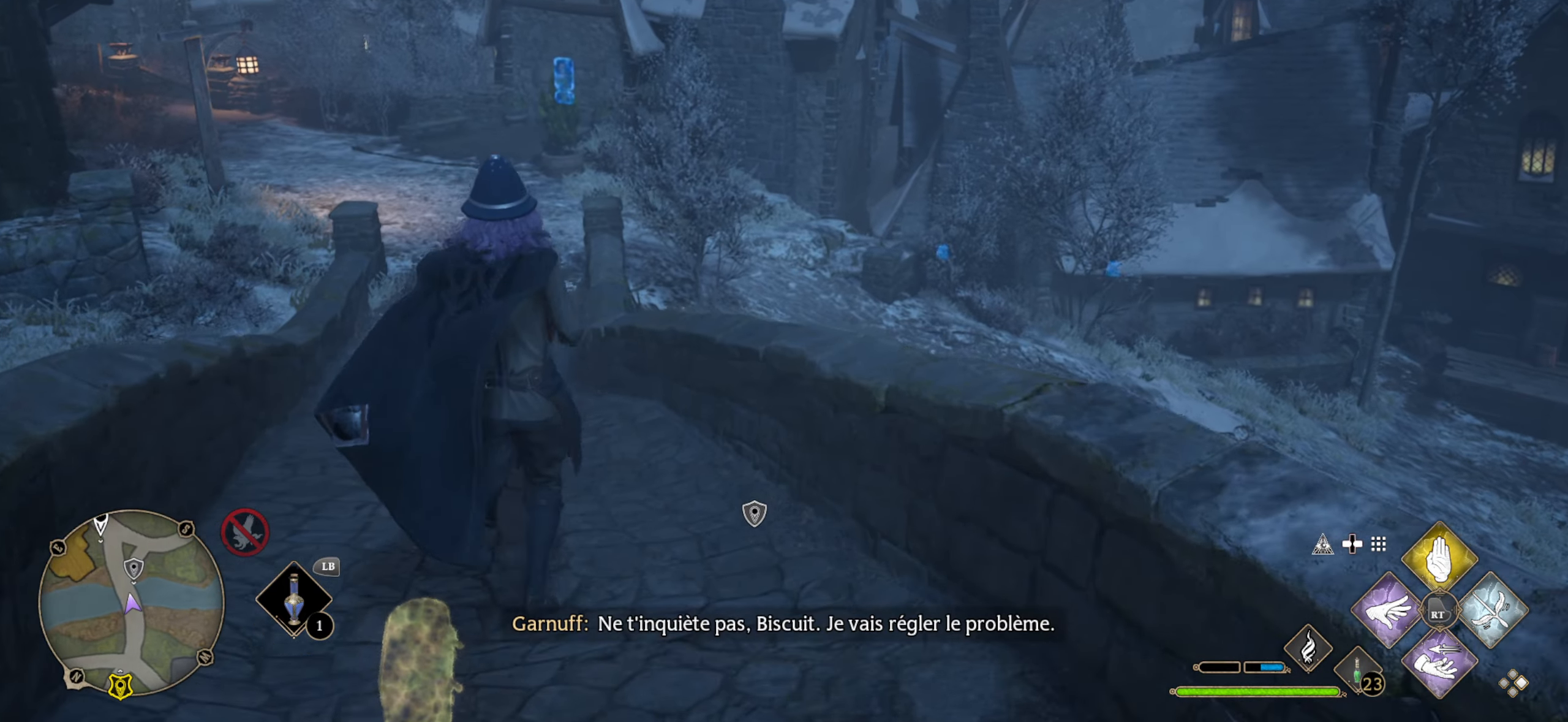
{"buttons": ["L3"], "left_stick": "up", "right_stick": "center", "events": [[133, "right_stick", "down-left"], [350, "right_stick", "center"]]}
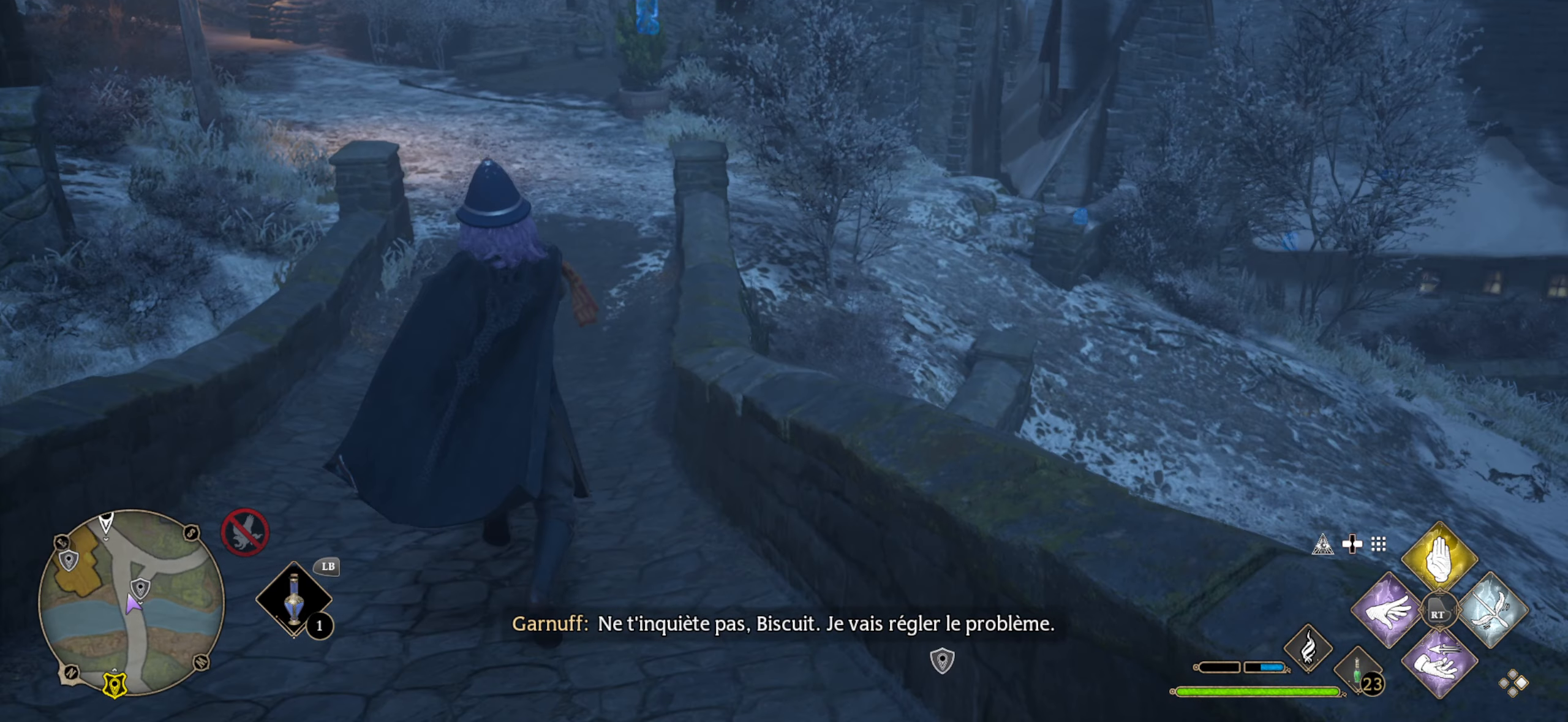
{"buttons": ["L3"], "left_stick": "up", "right_stick": "right", "events": [[200, "L3", "up"], [283, "L3", "down"], [383, "right_stick", "right"]]}
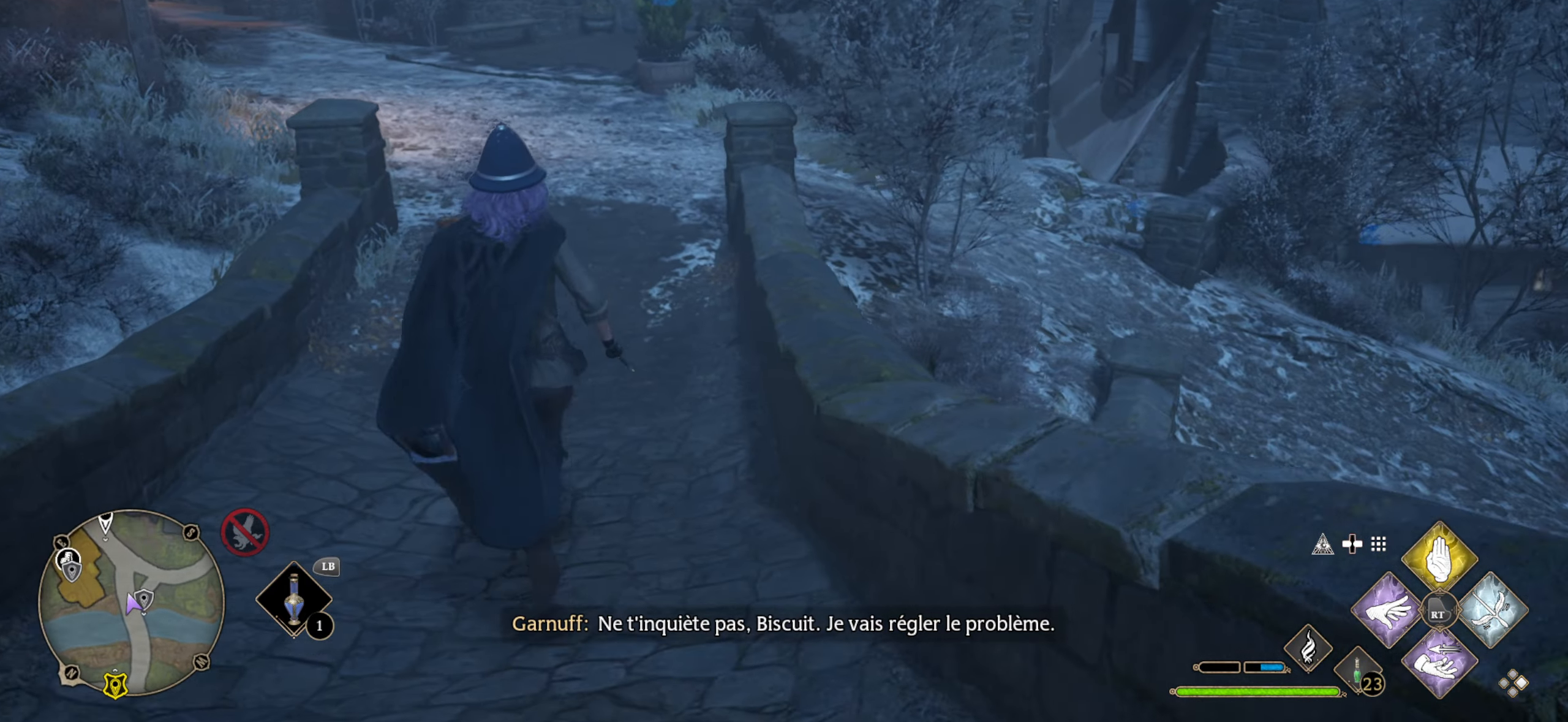
{"buttons": ["L3"], "left_stick": "up", "right_stick": "center", "events": [[183, "right_stick", "center"]]}
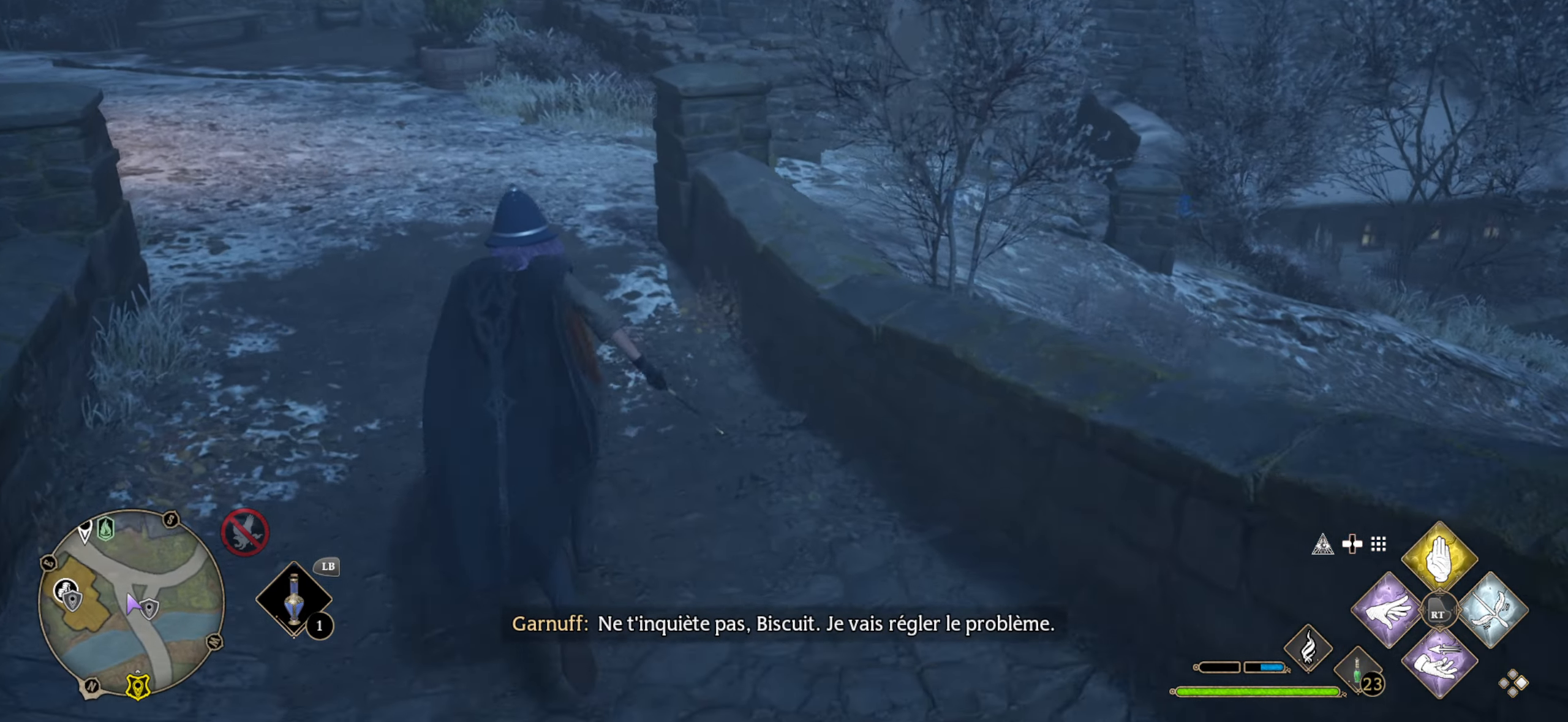
{"buttons": ["L3"], "left_stick": "up", "right_stick": "right", "events": [[33, "right_stick", "right"]]}
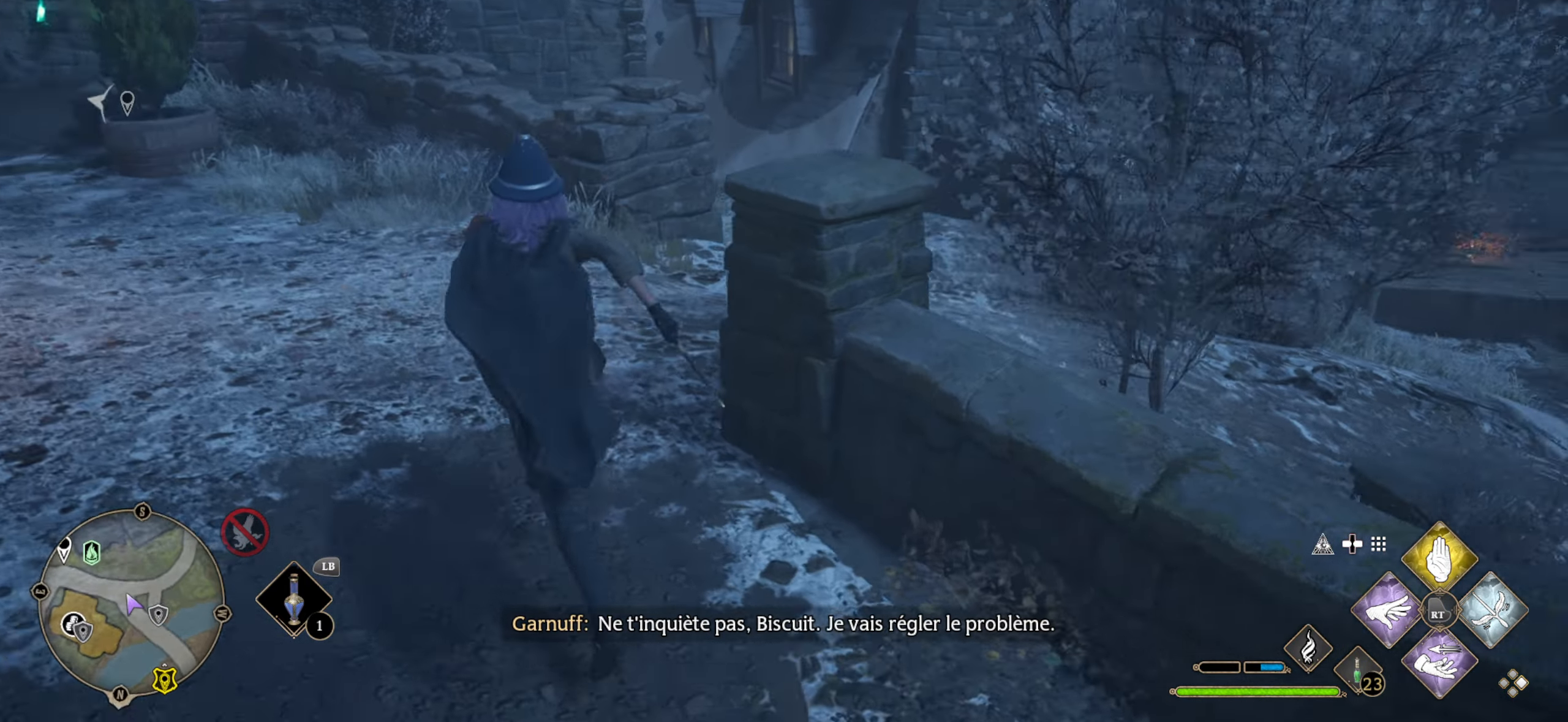
{"buttons": [], "left_stick": "up", "right_stick": "center", "events": [[100, "right_stick", "down-right"], [250, "right_stick", "down"], [450, "L3", "up"], [450, "right_stick", "center"]]}
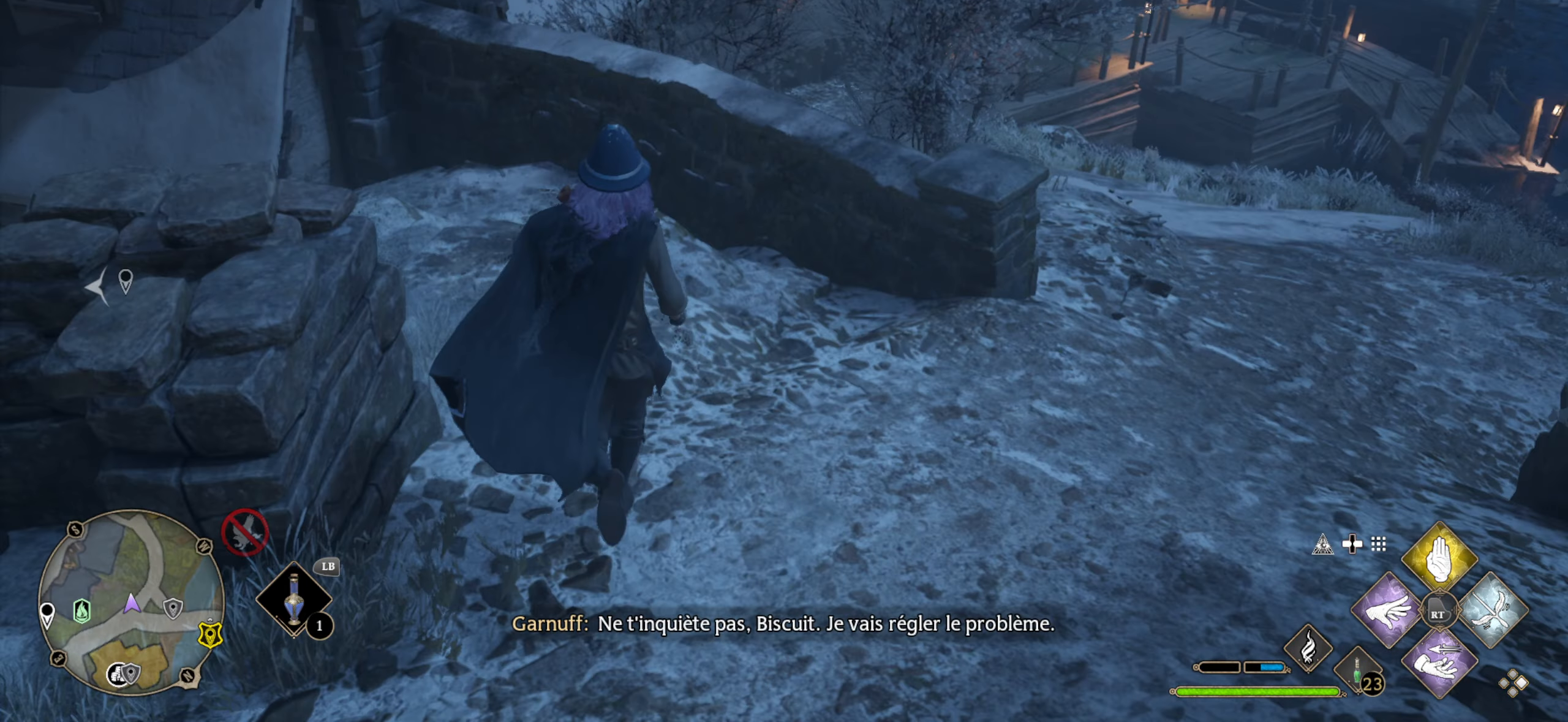
{"buttons": ["DPAD_LEFT"], "left_stick": "center", "right_stick": "up-left", "events": [[233, "left_stick", "center"], [266, "right_stick", "up-left"], [416, "DPAD_LEFT", "down"]]}
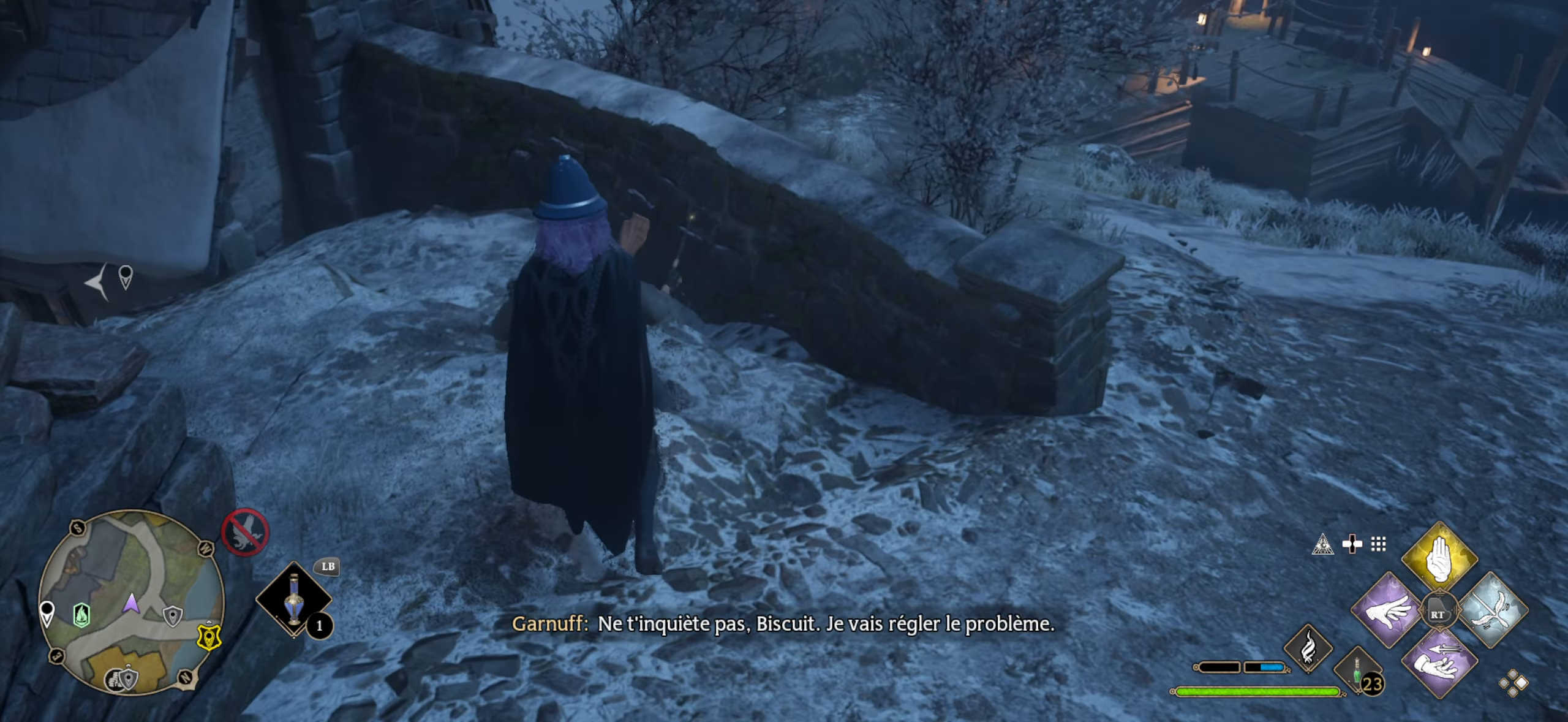
{"buttons": [], "left_stick": "center", "right_stick": "center", "events": [[66, "right_stick", "center"], [333, "DPAD_LEFT", "up"]]}
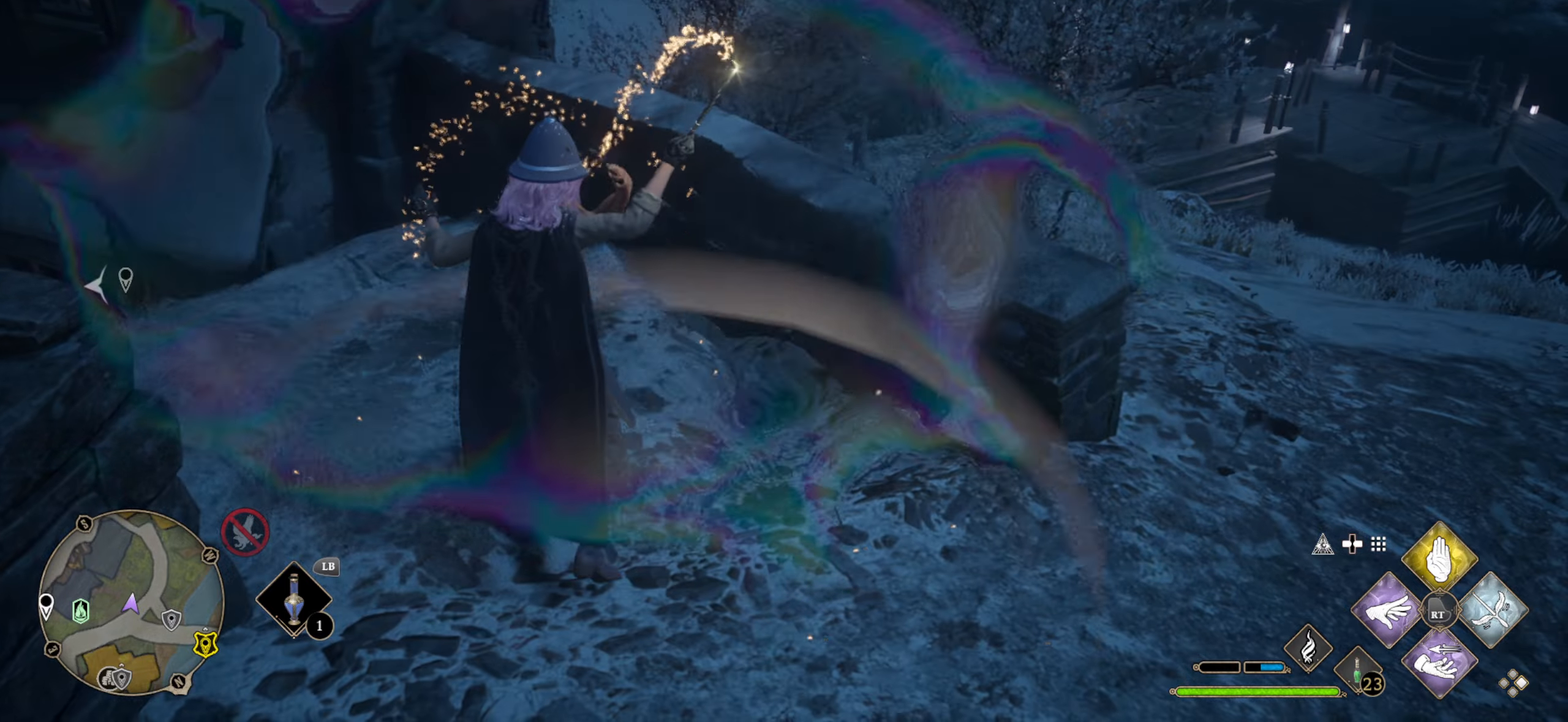
{"buttons": [], "left_stick": "right", "right_stick": "center", "events": [[100, "left_stick", "right"]]}
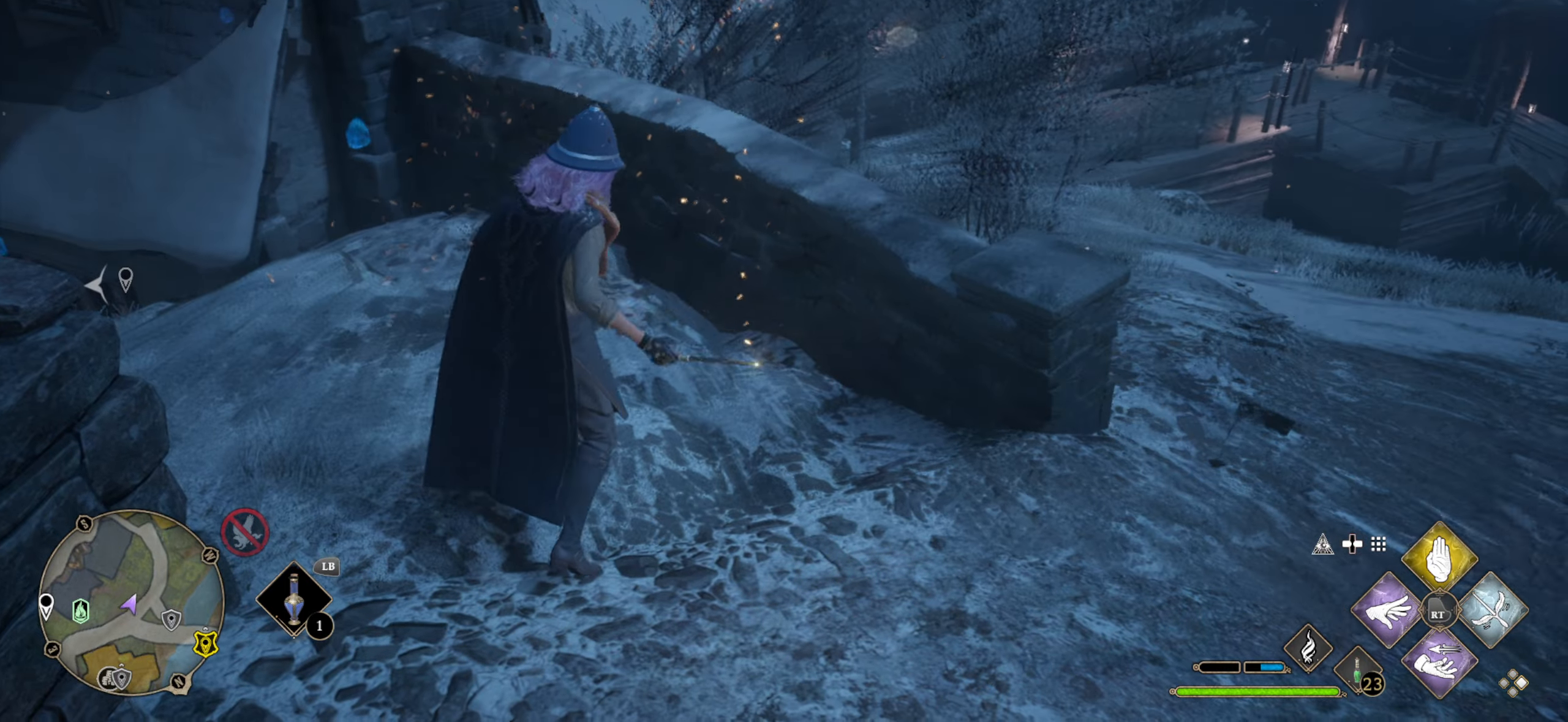
{"buttons": [], "left_stick": "up-right", "right_stick": "center", "events": [[467, "left_stick", "up-right"]]}
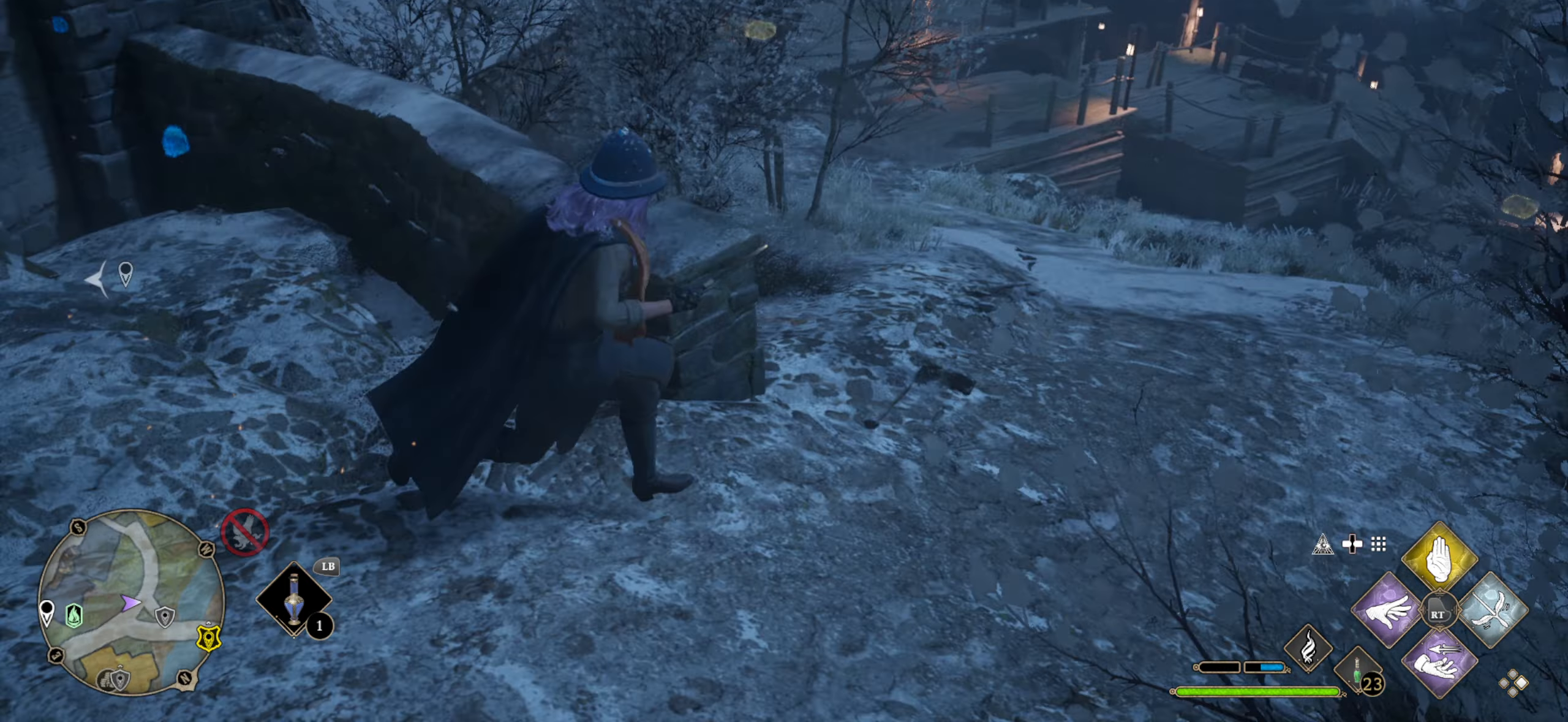
{"buttons": [], "left_stick": "up", "right_stick": "up-right", "events": [[150, "right_stick", "up-left"], [300, "right_stick", "up-right"], [333, "left_stick", "up"]]}
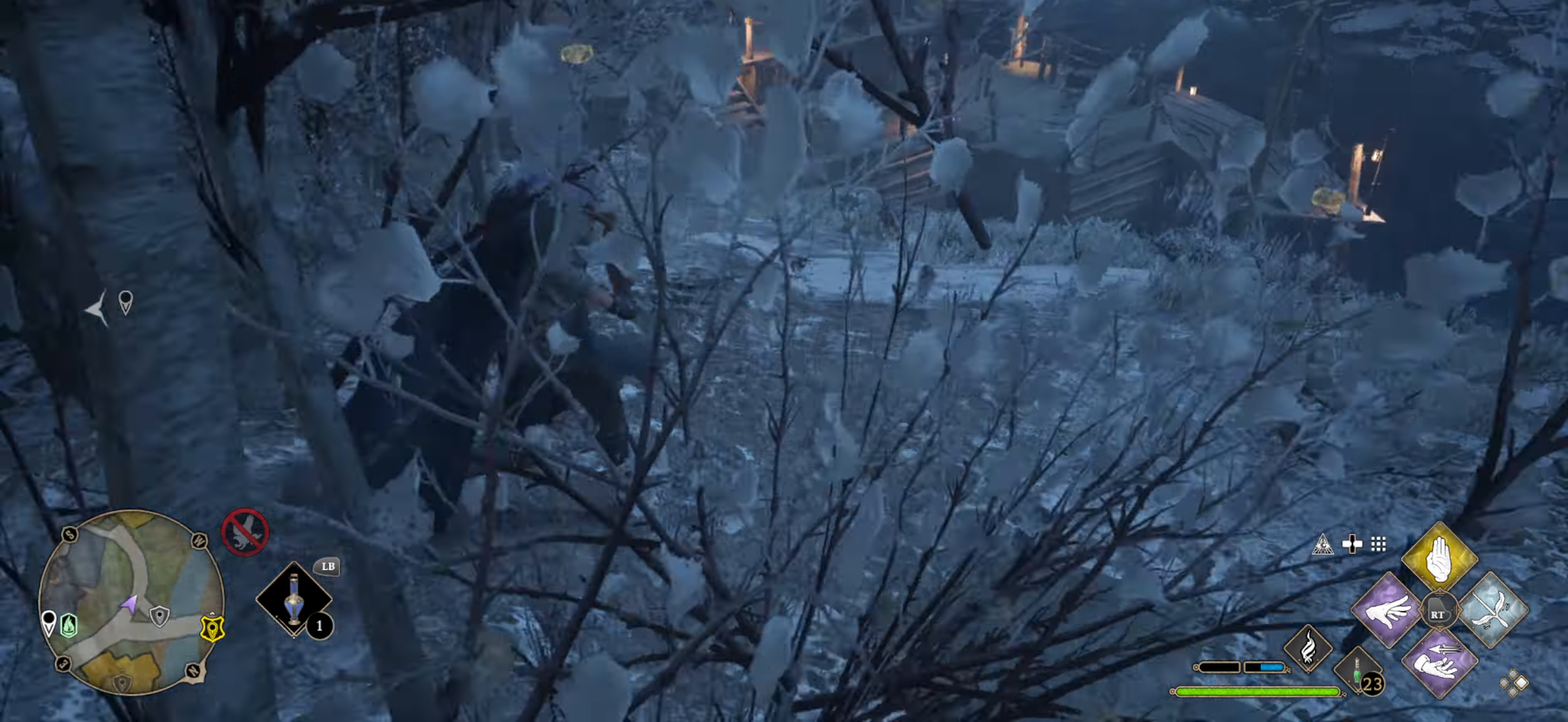
{"buttons": [], "left_stick": "up-left", "right_stick": "center", "events": [[217, "right_stick", "center"], [350, "left_stick", "up-left"]]}
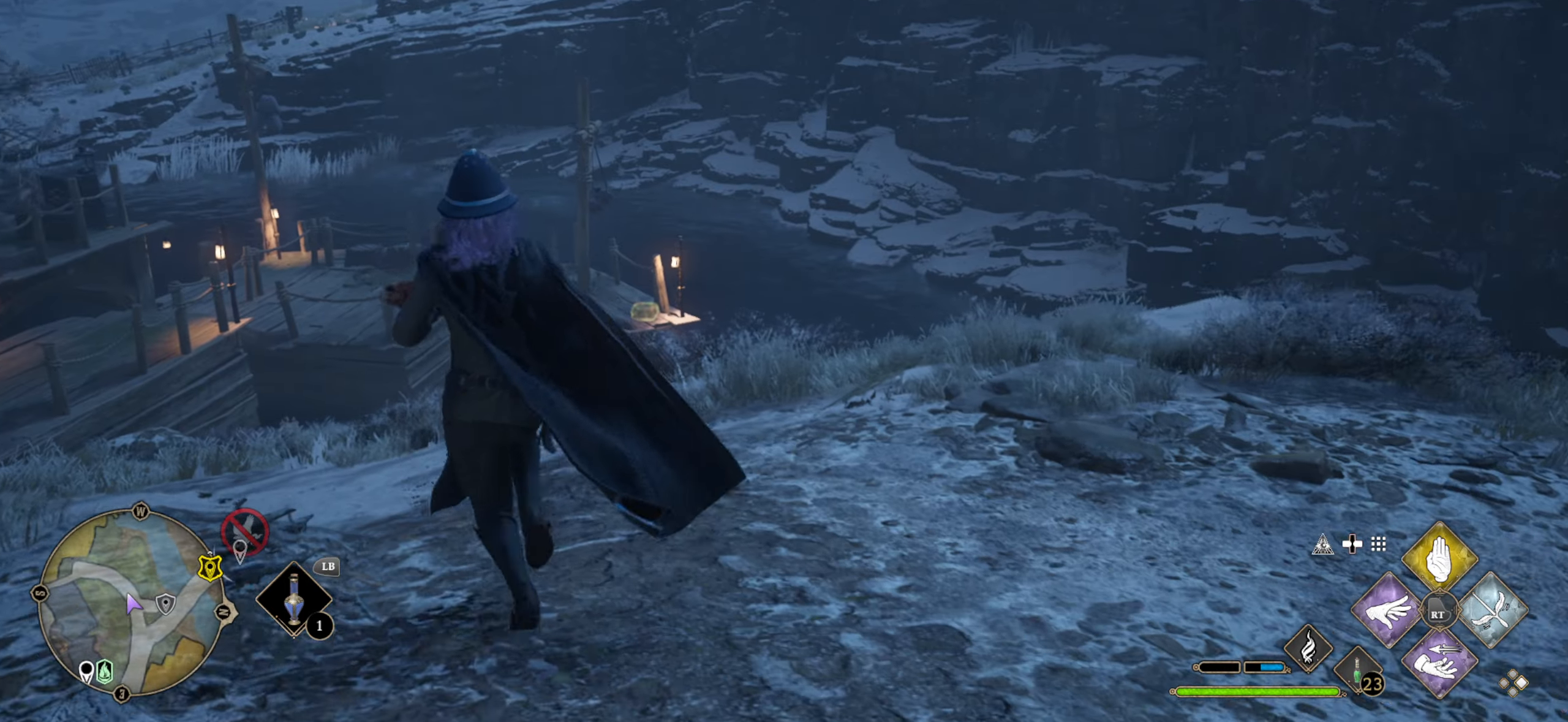
{"buttons": ["L3"], "left_stick": "up", "right_stick": "left", "events": [[67, "right_stick", "left"], [267, "left_stick", "up"], [333, "L3", "down"]]}
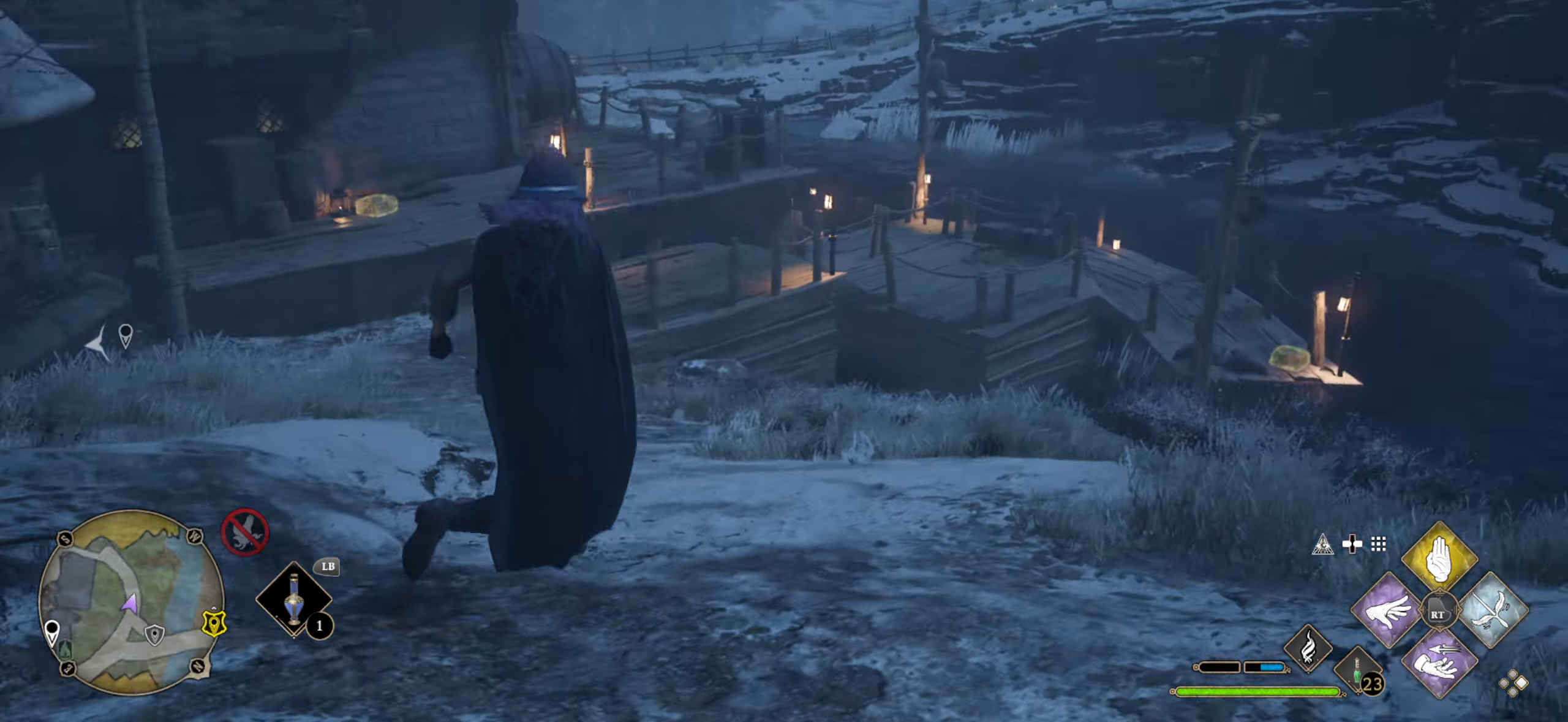
{"buttons": ["L3"], "left_stick": "up", "right_stick": "up-left", "events": [[50, "right_stick", "center"], [450, "right_stick", "up-left"]]}
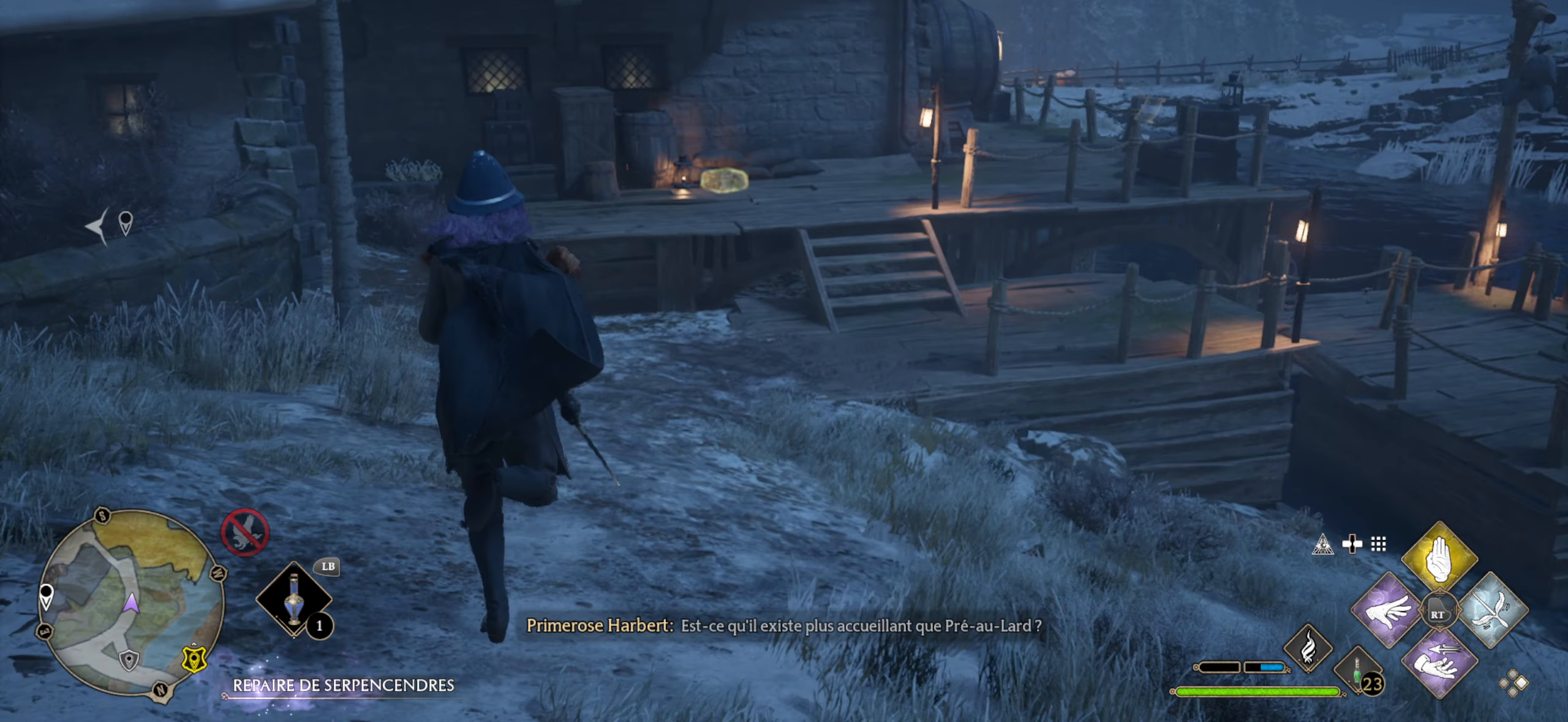
{"buttons": [], "left_stick": "up-right", "right_stick": "left", "events": [[217, "right_stick", "center"], [467, "right_stick", "left"], [483, "L3", "up"], [483, "left_stick", "up-right"]]}
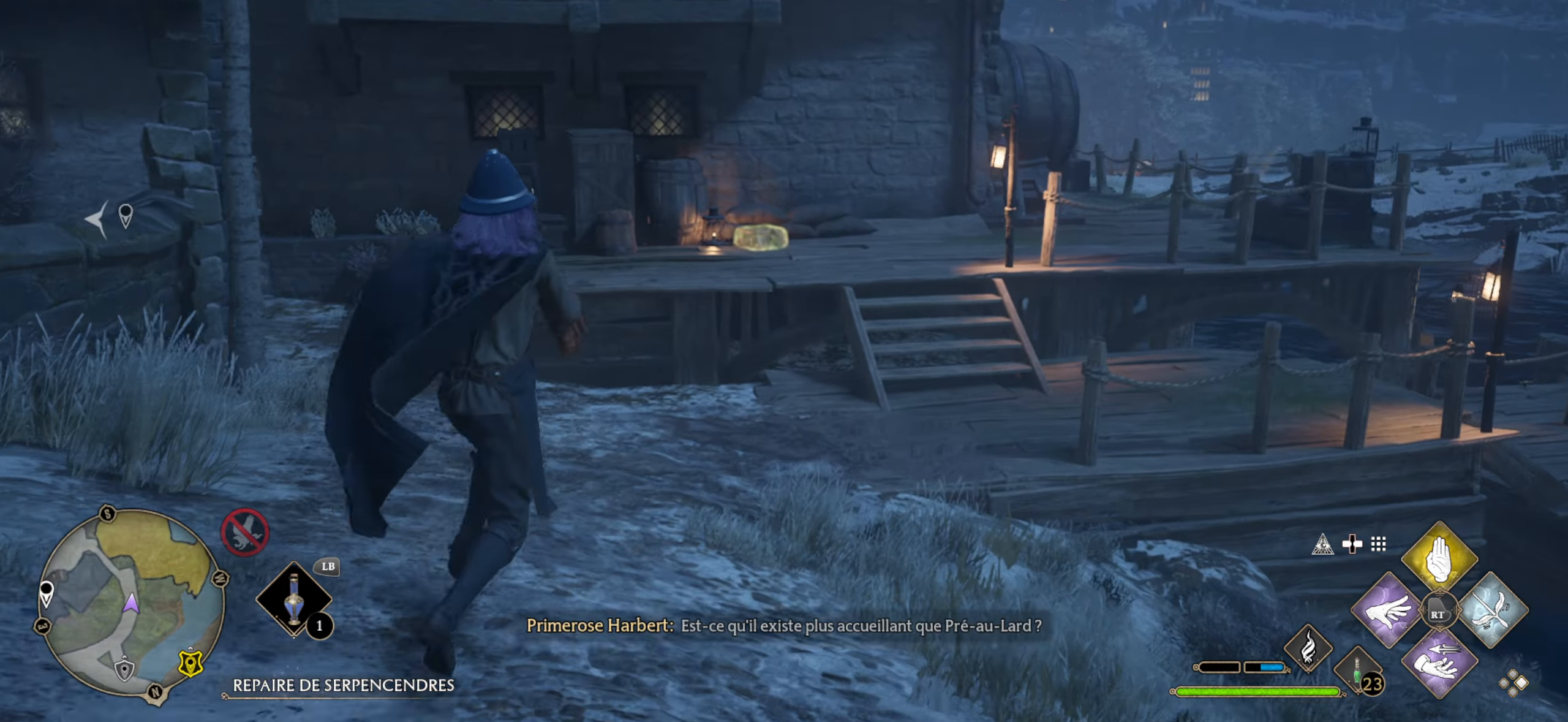
{"buttons": [], "left_stick": "up-right", "right_stick": "center", "events": [[267, "right_stick", "center"]]}
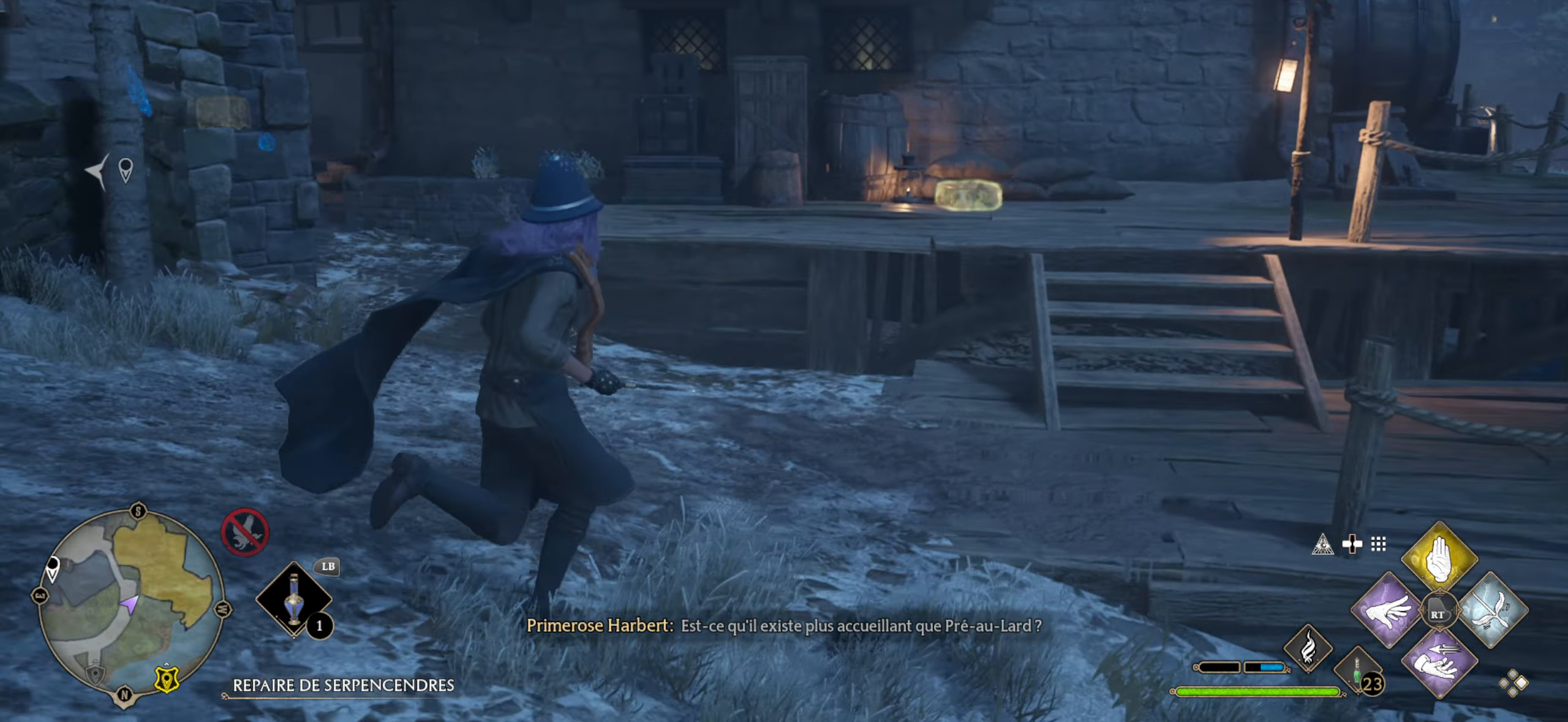
{"buttons": [], "left_stick": "up-left", "right_stick": "left", "events": [[267, "left_stick", "up"], [350, "right_stick", "left"], [467, "left_stick", "up-left"]]}
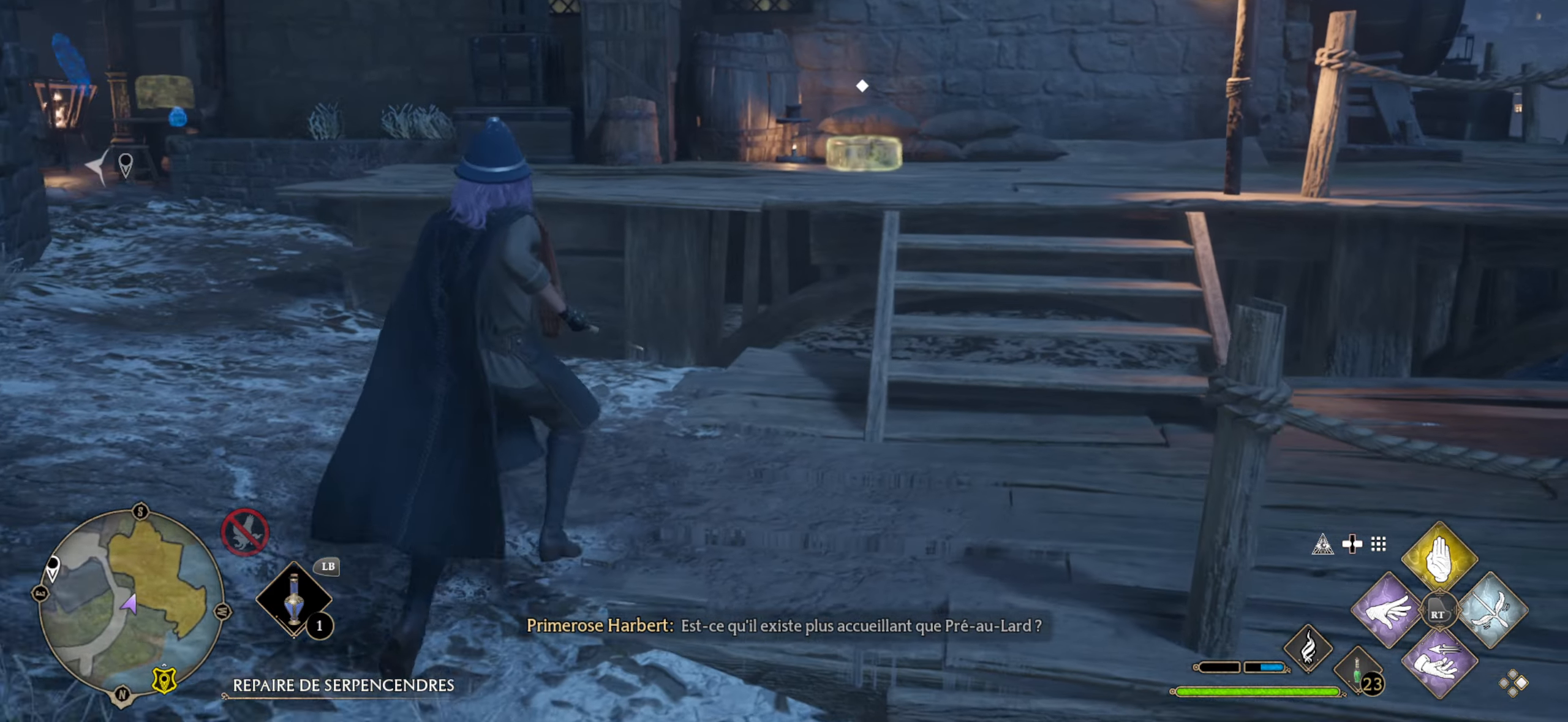
{"buttons": [], "left_stick": "up-left", "right_stick": "center", "events": [[100, "right_stick", "center"]]}